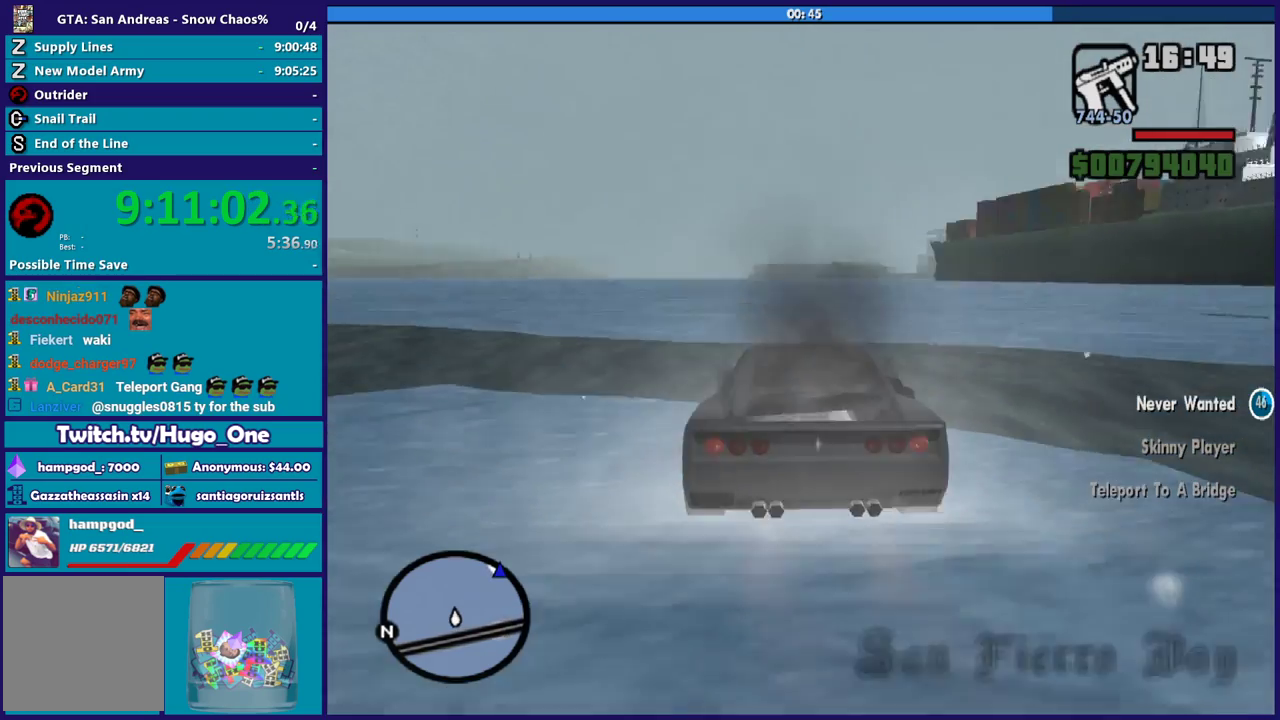
Gameplay with a controller (Xbox layout); each line is a JSON object with the inputs held at the frame after it. "button_events" lists button changes between this image and that frame as [ms after this image, input, new state], when the widget could be followed in between (sticks are given only as held states).
{"buttons": ["R2"], "left_stick": "center", "right_stick": "center", "button_events": []}
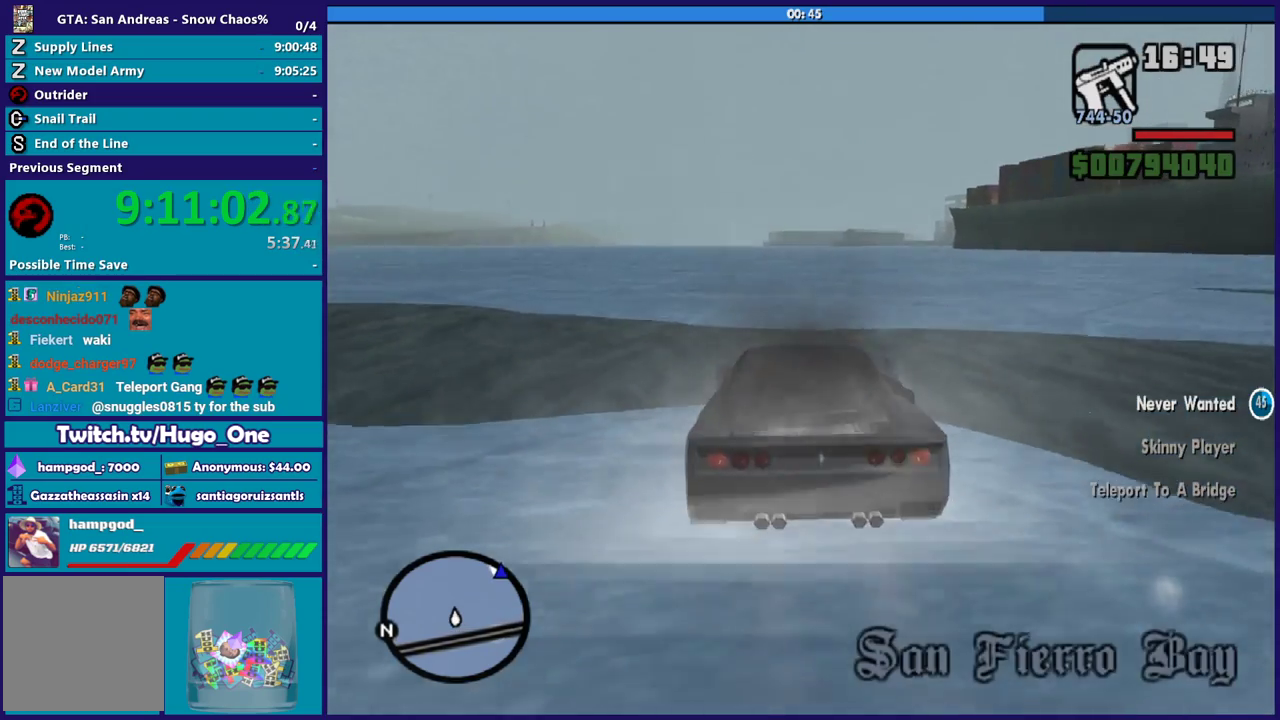
{"buttons": ["R2"], "left_stick": "center", "right_stick": "center", "button_events": []}
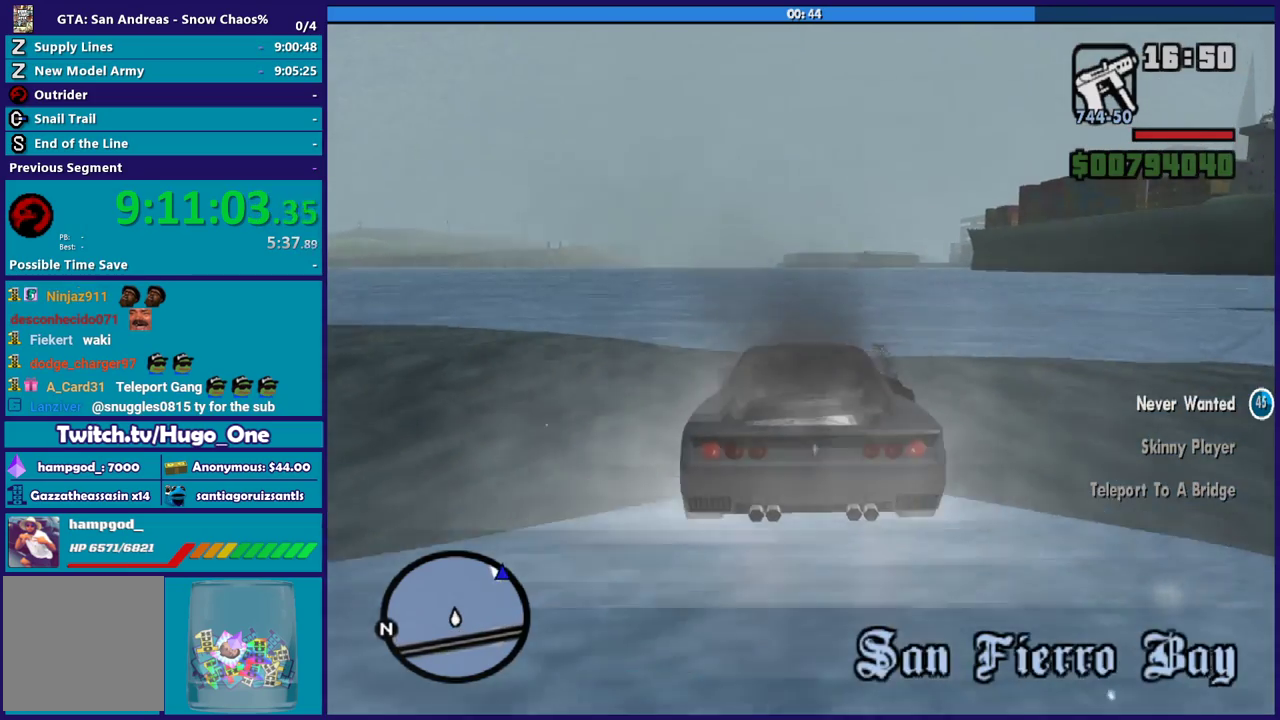
{"buttons": ["R2"], "left_stick": "center", "right_stick": "center", "button_events": []}
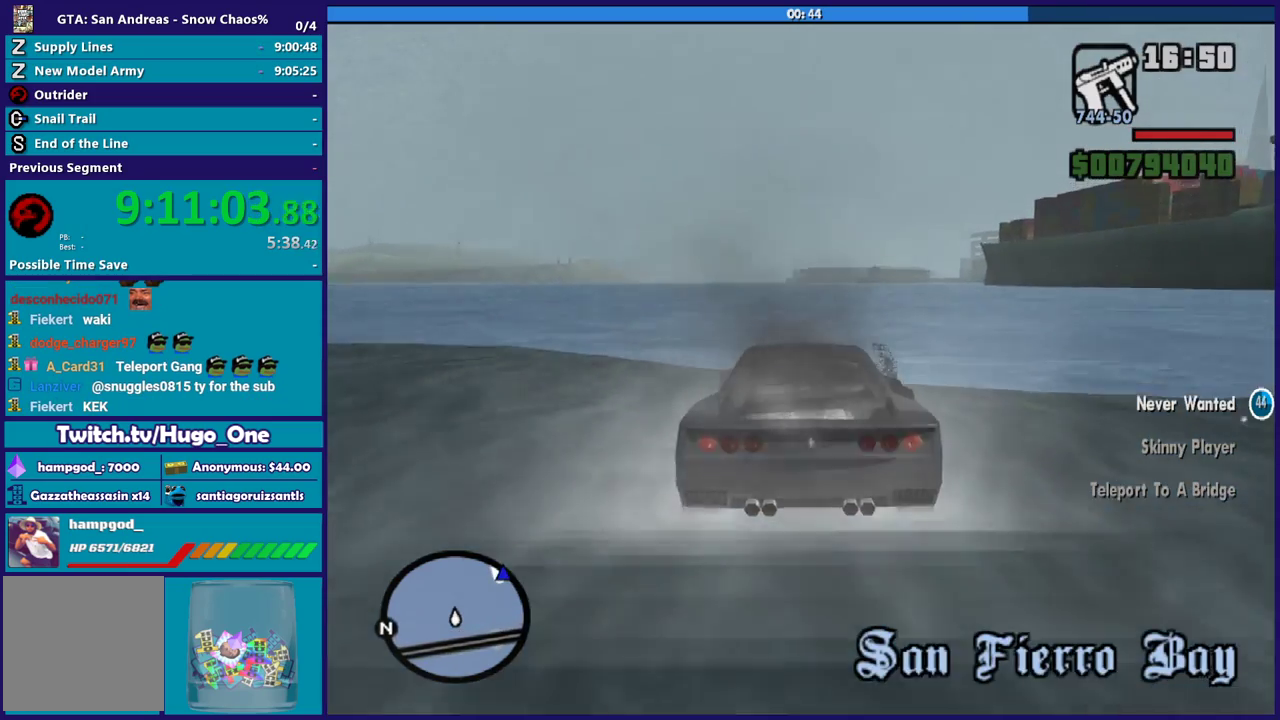
{"buttons": ["R2"], "left_stick": "center", "right_stick": "center", "button_events": []}
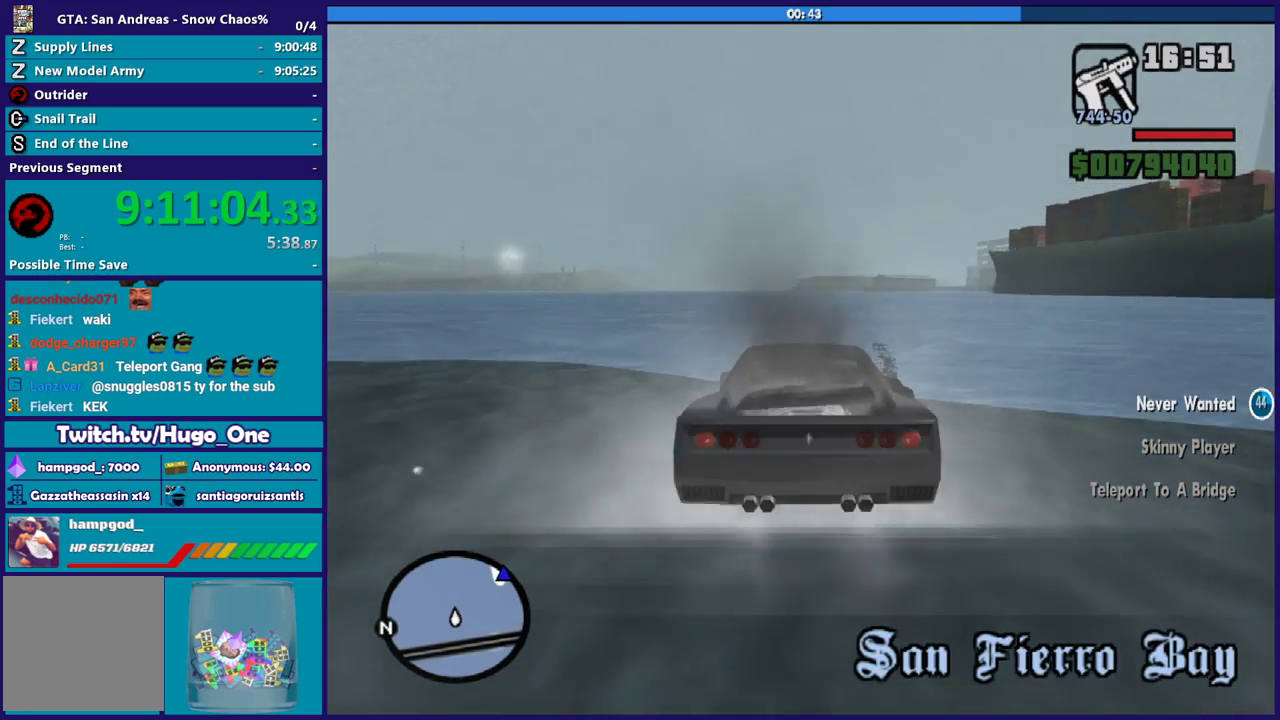
{"buttons": ["R2"], "left_stick": "center", "right_stick": "center", "button_events": []}
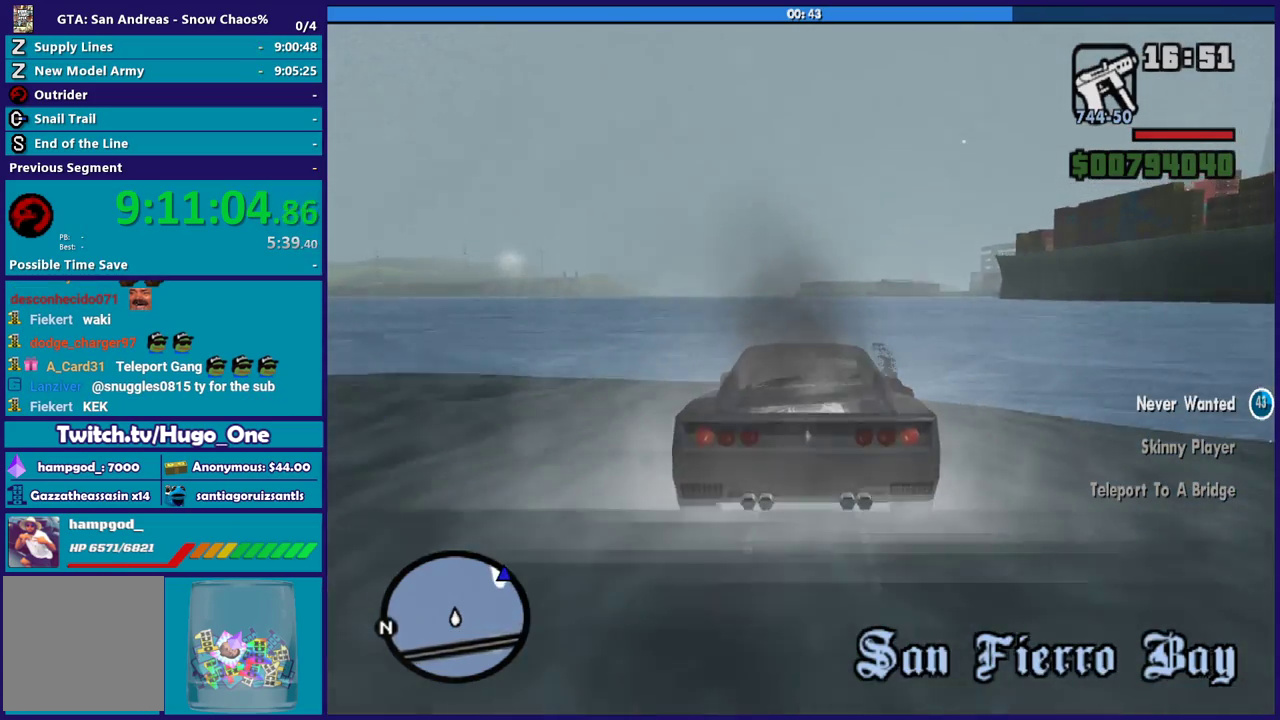
{"buttons": ["R2"], "left_stick": "center", "right_stick": "center", "button_events": []}
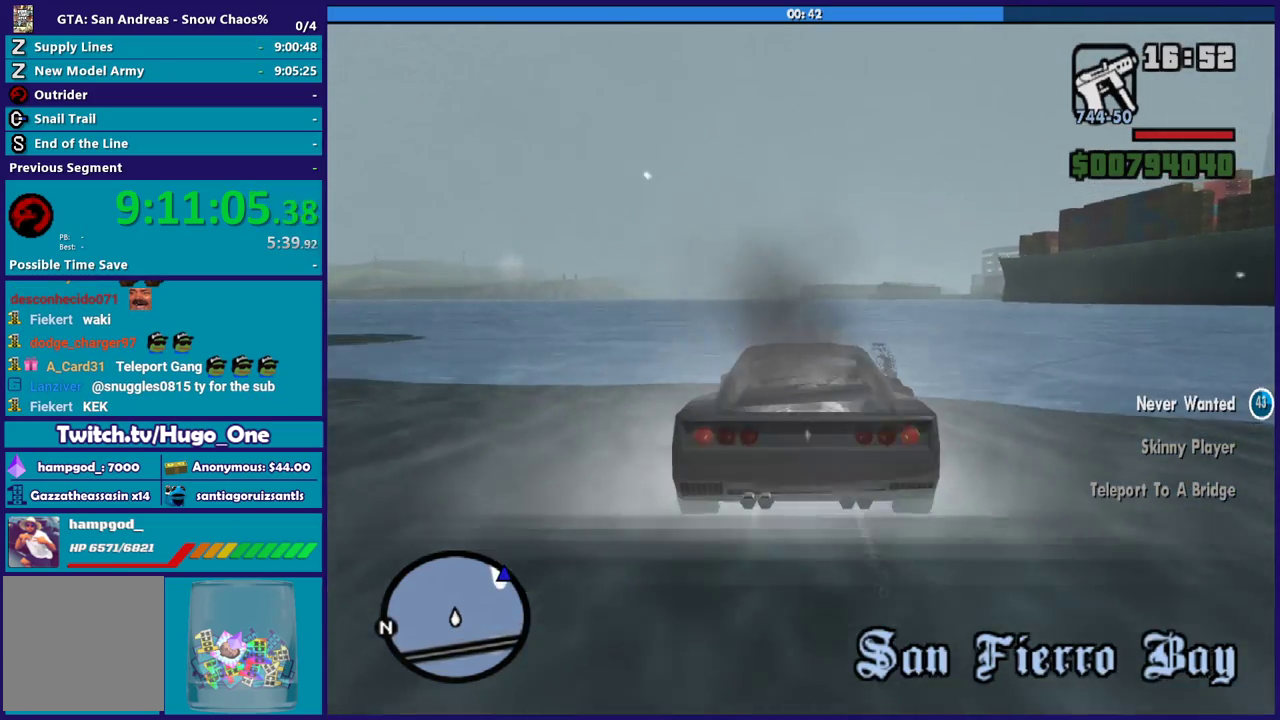
{"buttons": ["R2"], "left_stick": "right", "right_stick": "down", "button_events": []}
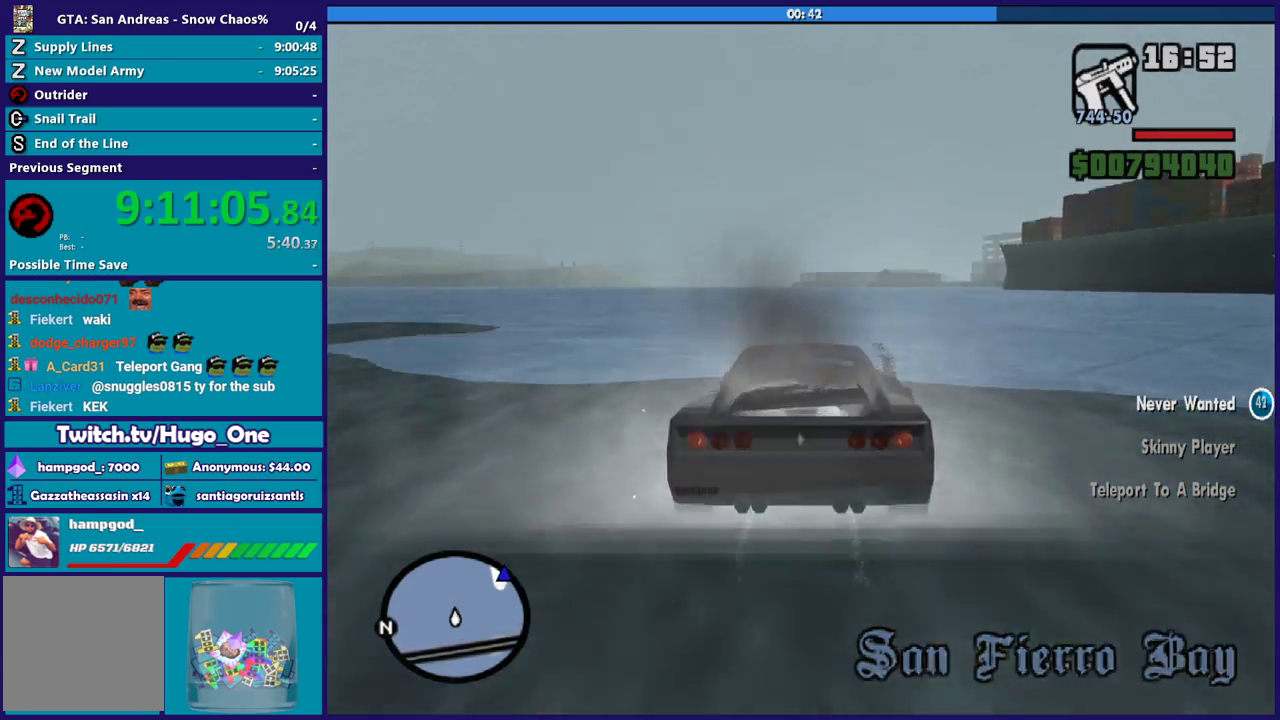
{"buttons": ["R2"], "left_stick": "center", "right_stick": "up-right", "button_events": []}
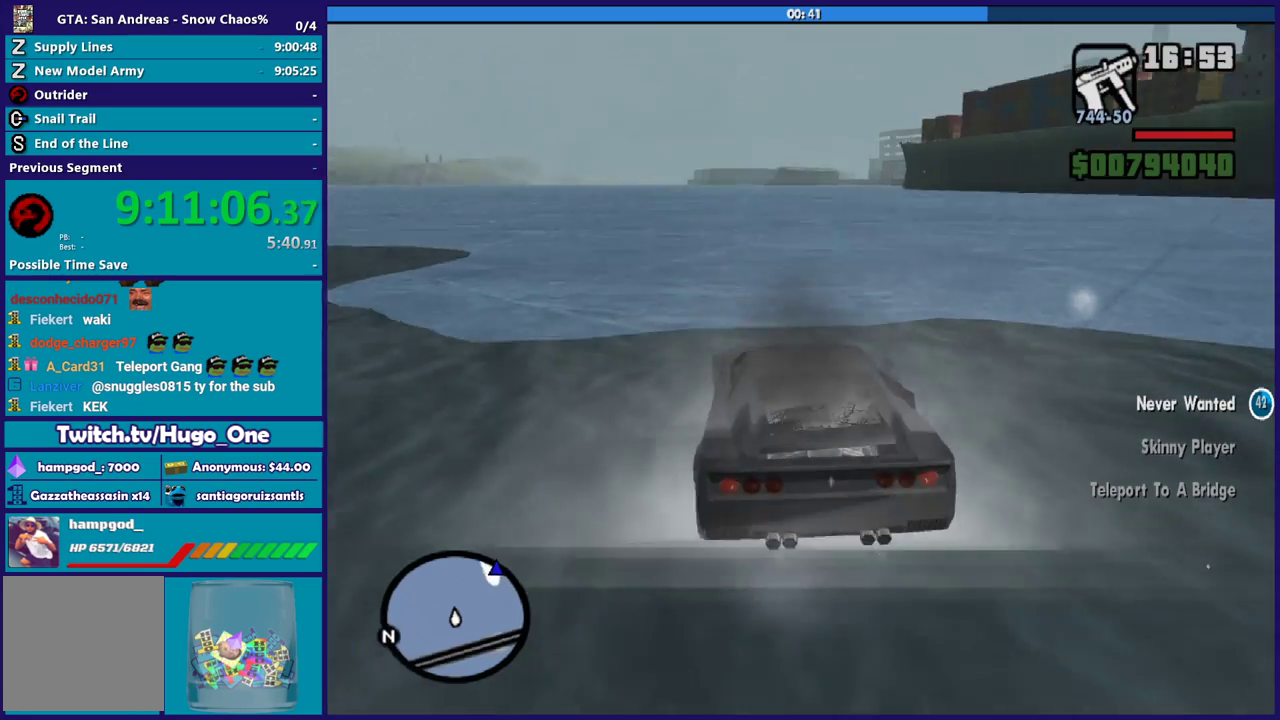
{"buttons": ["R2"], "left_stick": "center", "right_stick": "right", "button_events": []}
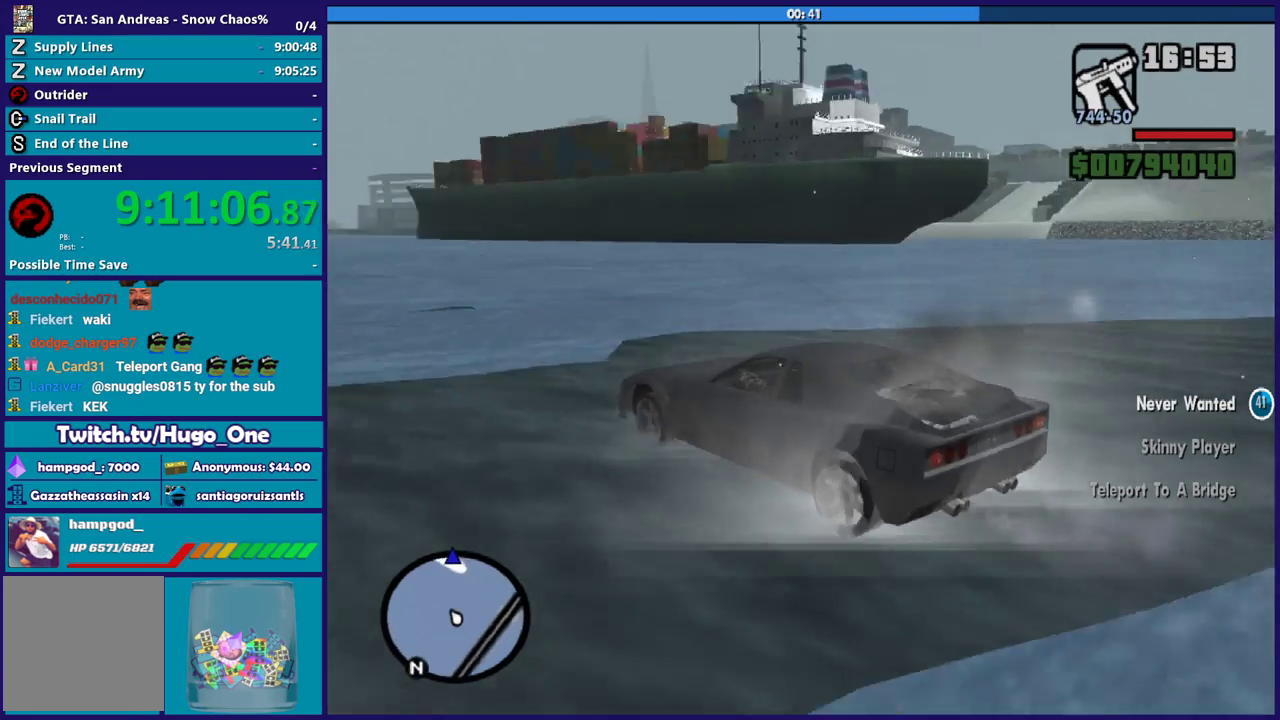
{"buttons": ["R2"], "left_stick": "center", "right_stick": "up-right", "button_events": []}
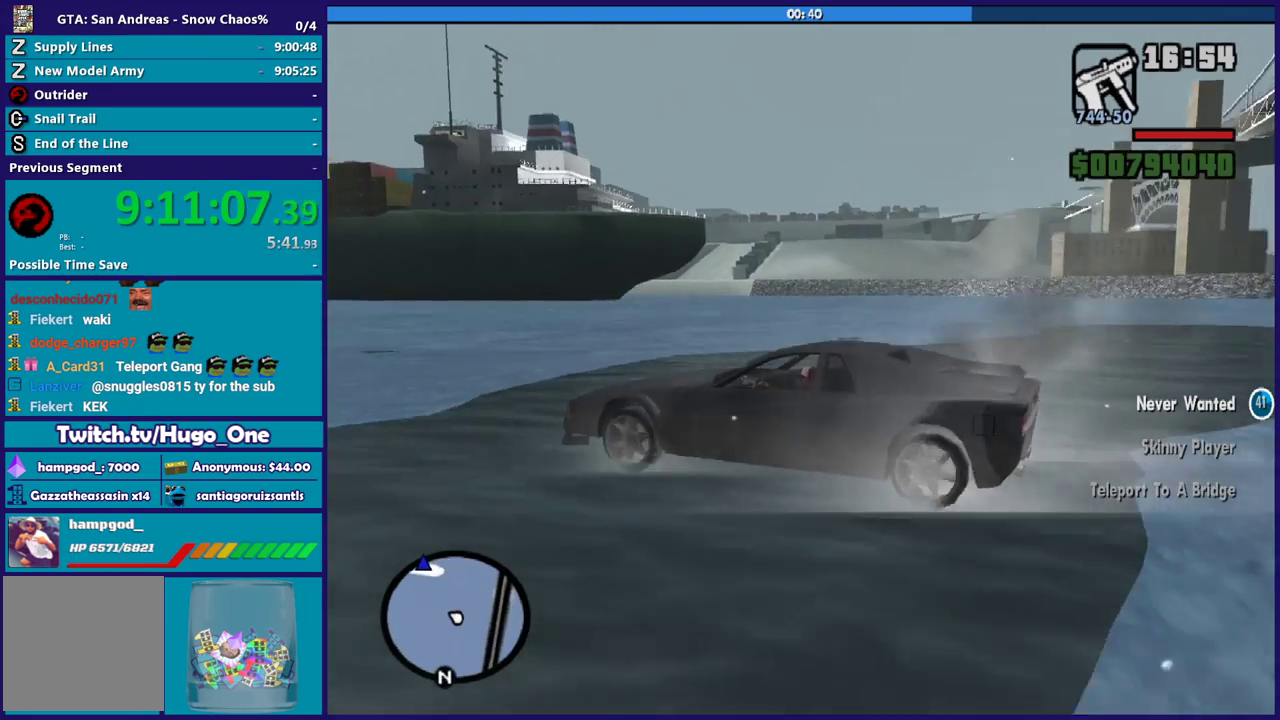
{"buttons": ["R2"], "left_stick": "center", "right_stick": "down-right", "button_events": []}
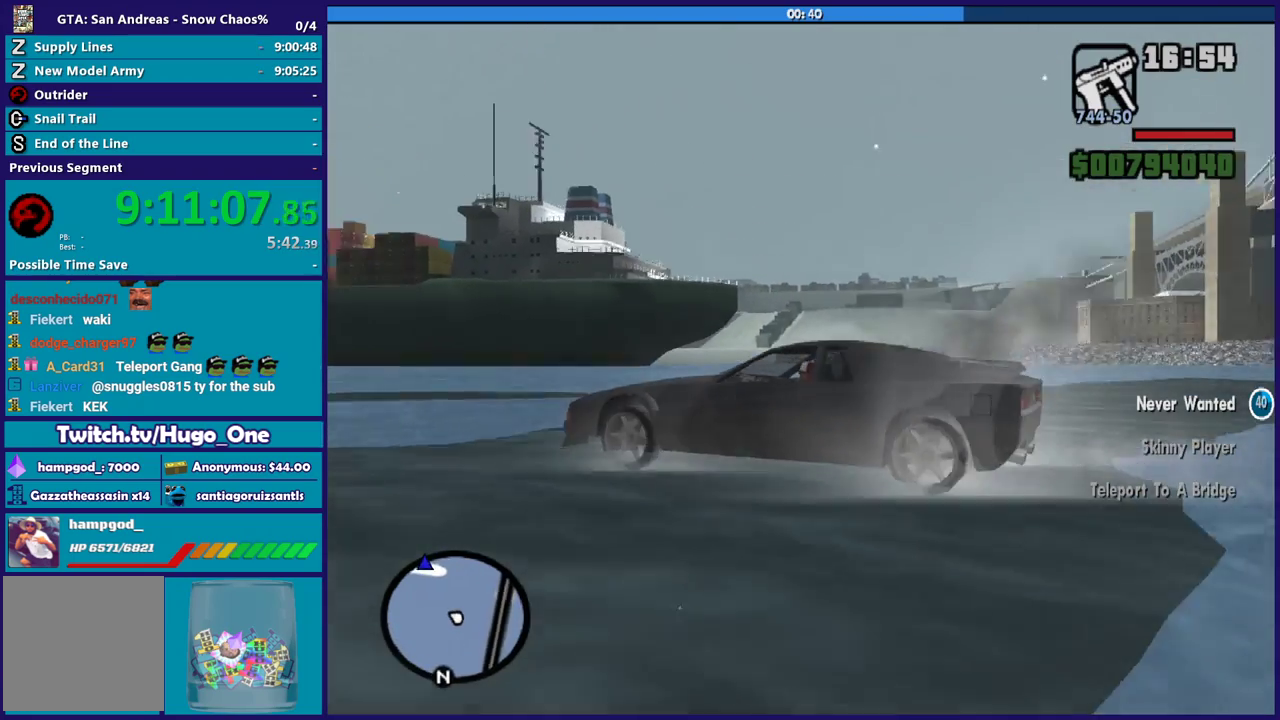
{"buttons": ["R2"], "left_stick": "center", "right_stick": "right", "button_events": []}
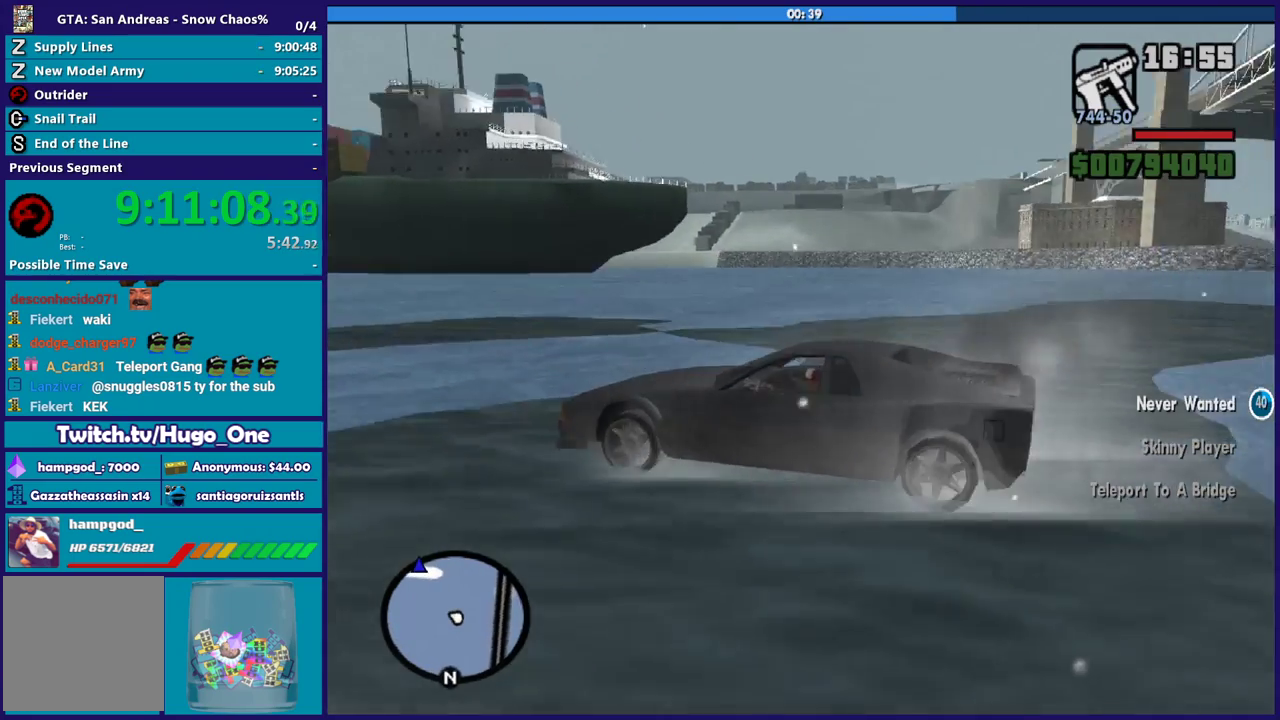
{"buttons": ["R2"], "left_stick": "center", "right_stick": "right", "button_events": []}
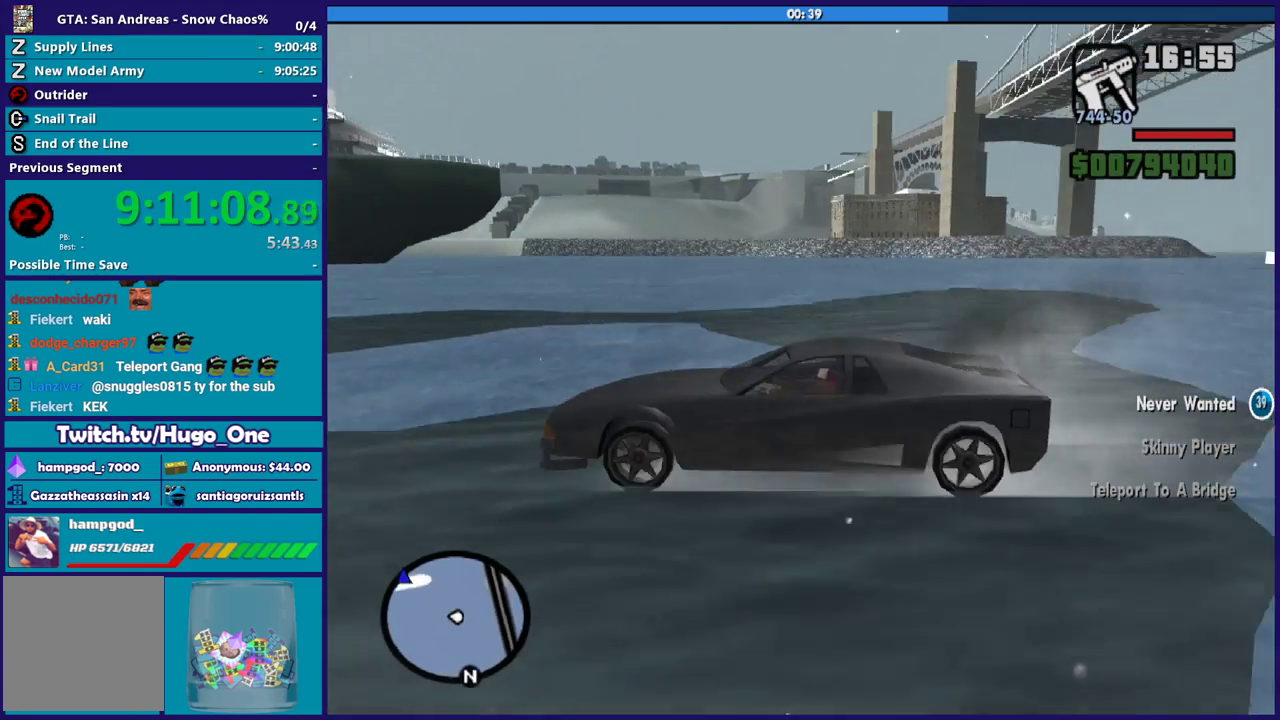
{"buttons": ["R2"], "left_stick": "center", "right_stick": "right", "button_events": []}
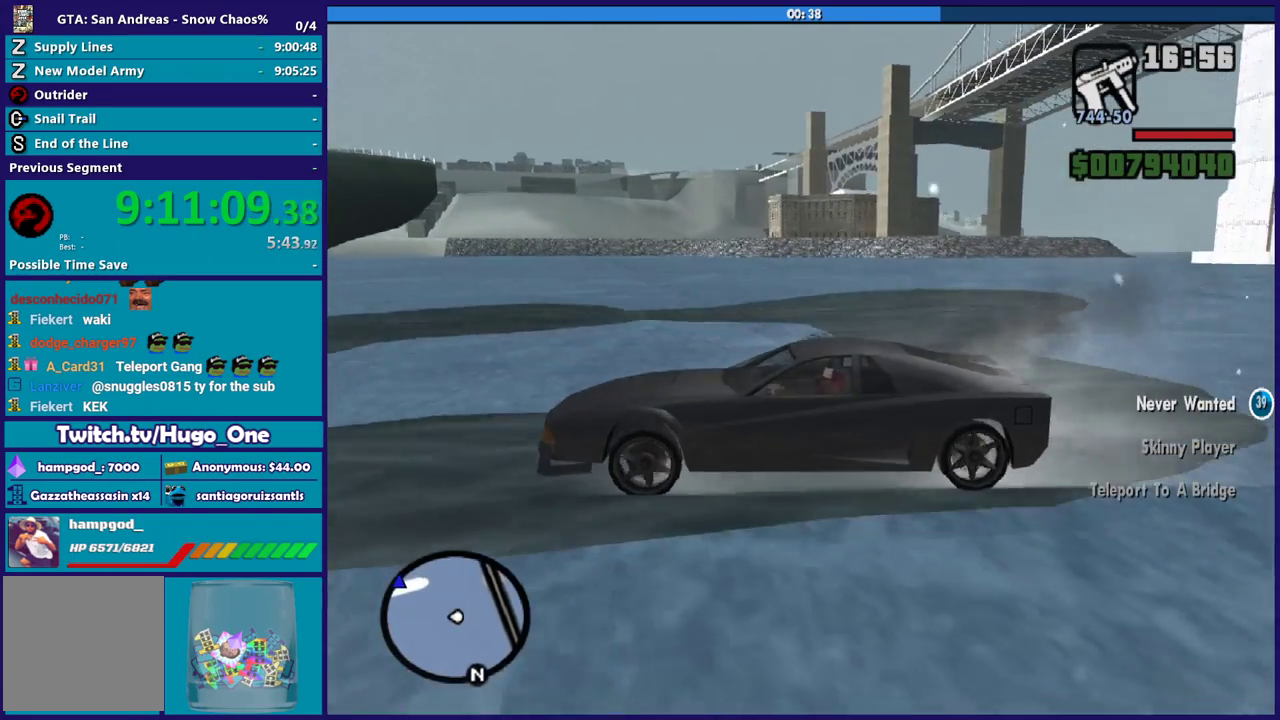
{"buttons": ["R2"], "left_stick": "left", "right_stick": "down-left", "button_events": []}
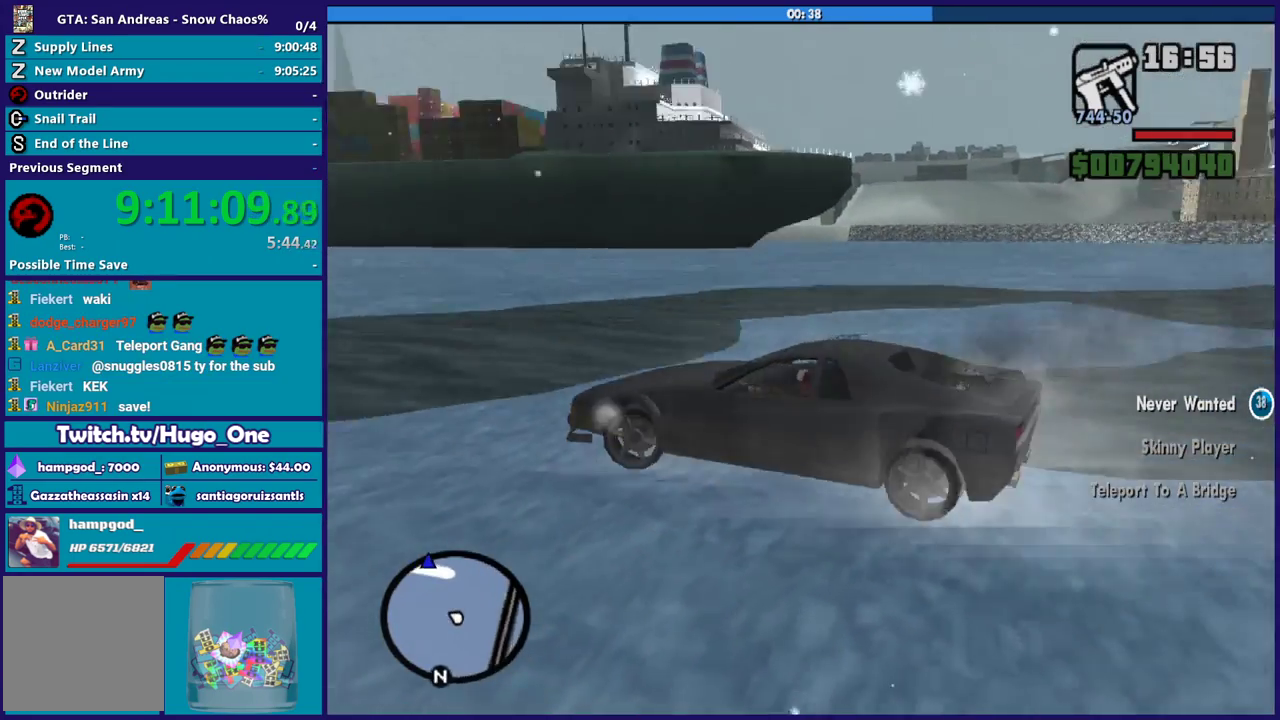
{"buttons": ["R2"], "left_stick": "center", "right_stick": "center", "button_events": []}
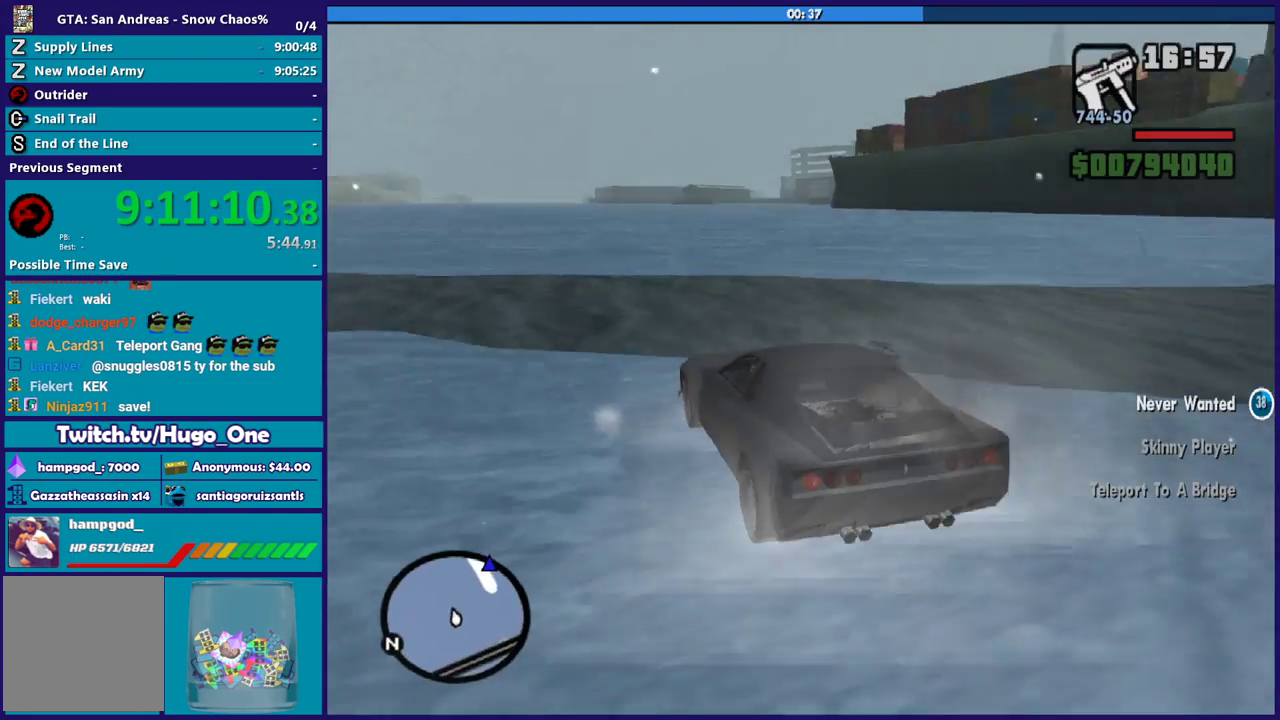
{"buttons": ["R2"], "left_stick": "right", "right_stick": "center", "button_events": []}
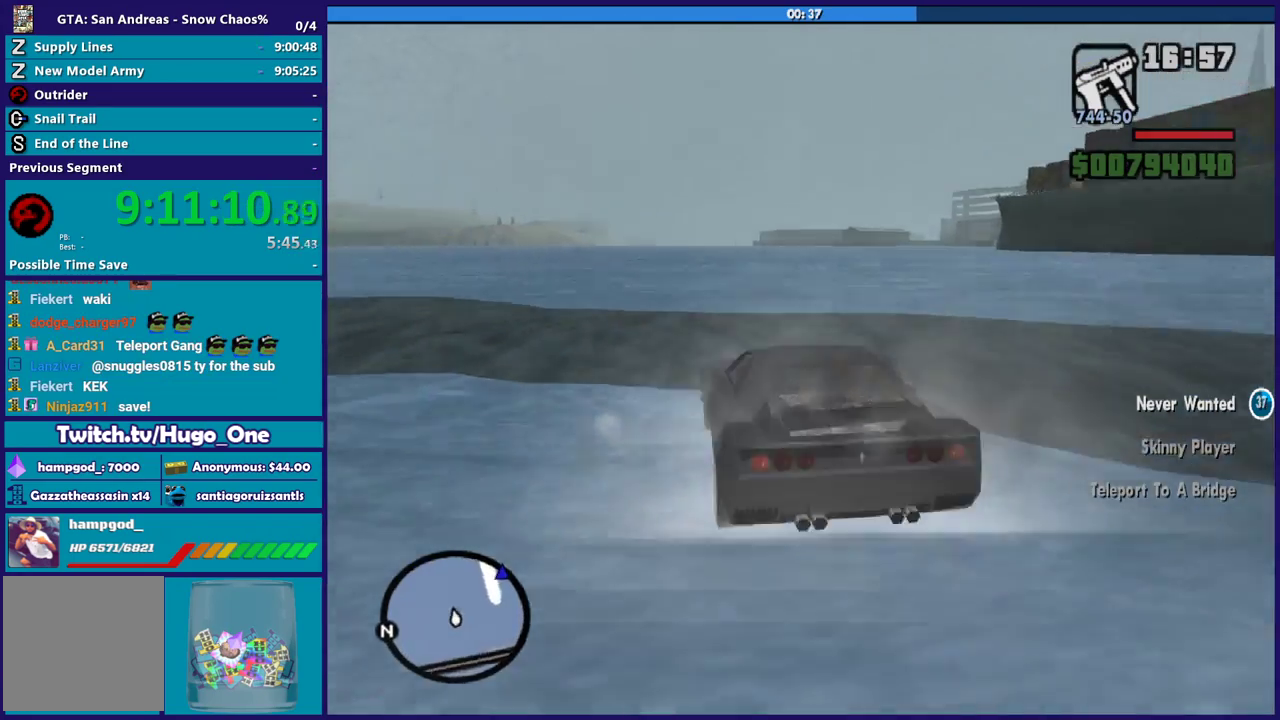
{"buttons": ["R2"], "left_stick": "center", "right_stick": "center", "button_events": []}
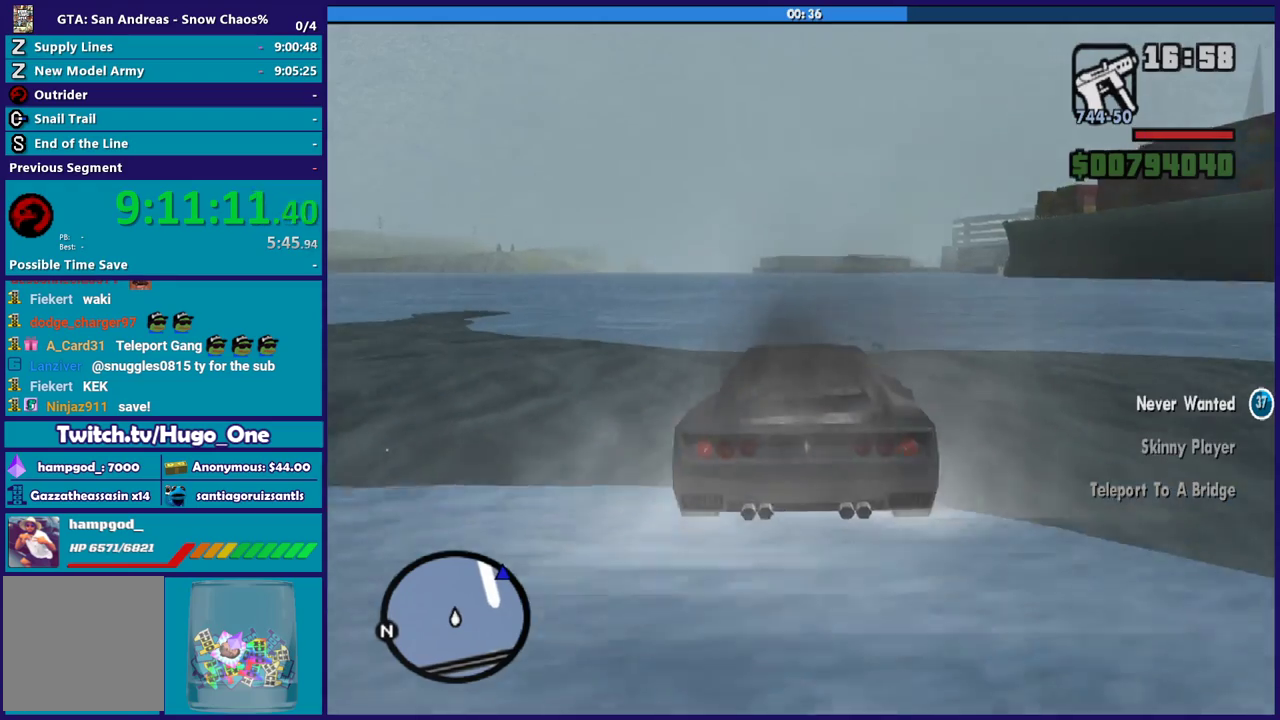
{"buttons": ["R2"], "left_stick": "center", "right_stick": "center", "button_events": []}
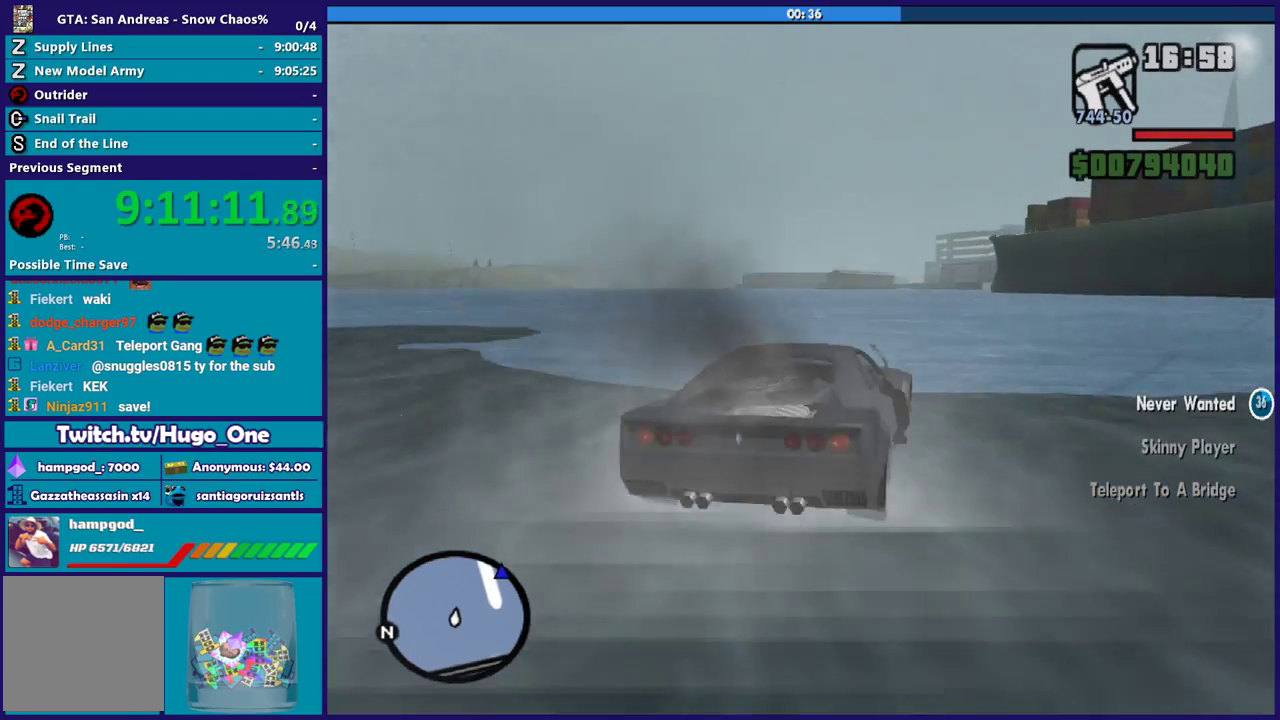
{"buttons": ["R2"], "left_stick": "left", "right_stick": "center", "button_events": []}
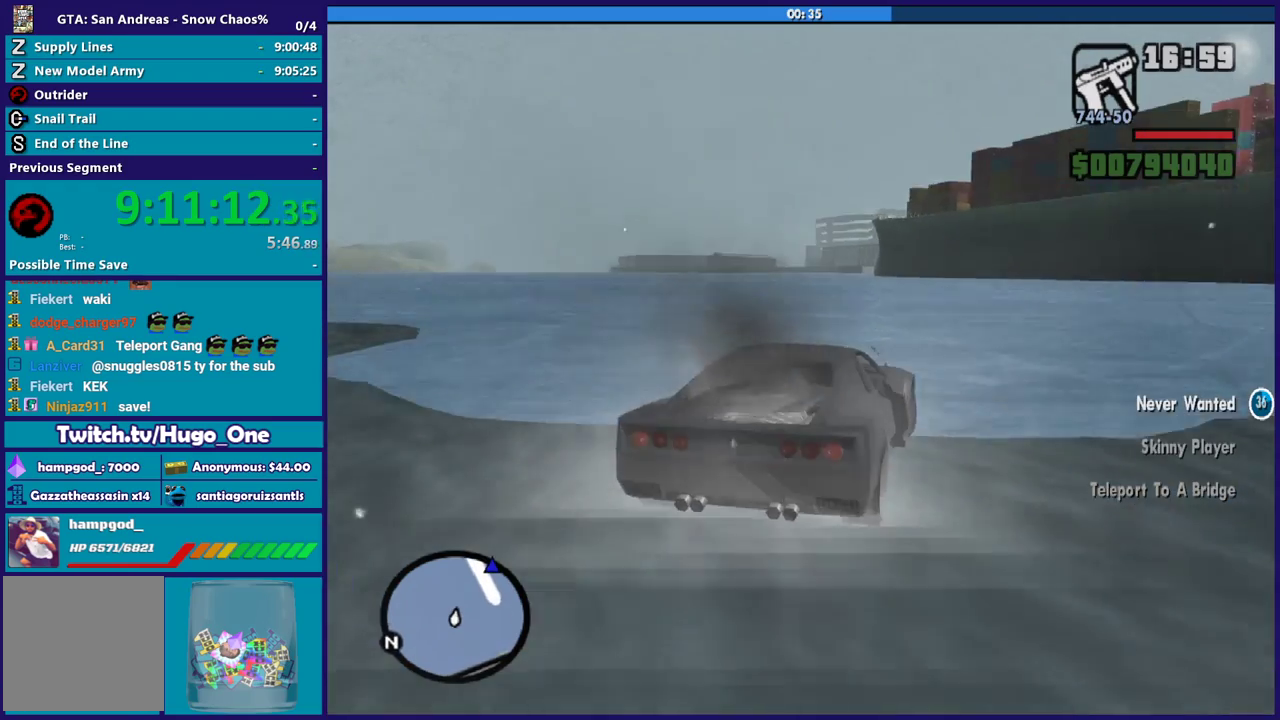
{"buttons": ["R2"], "left_stick": "right", "right_stick": "up-right", "button_events": []}
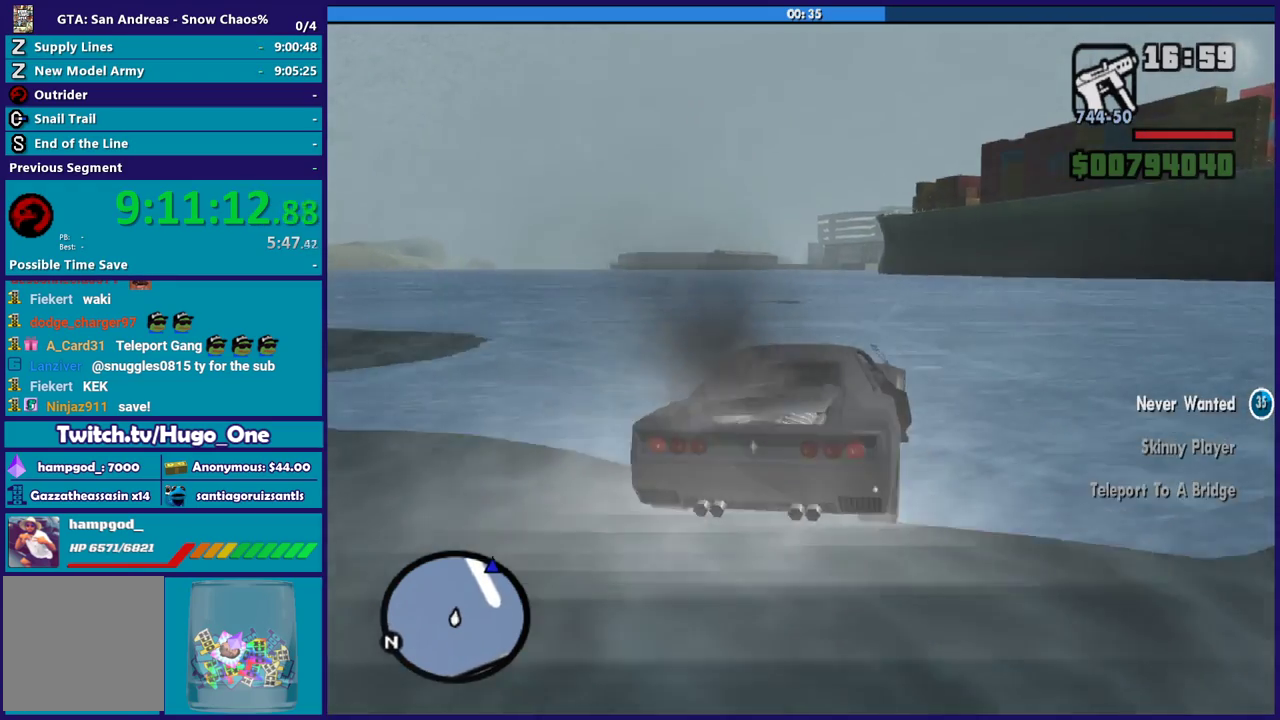
{"buttons": ["R2"], "left_stick": "left", "right_stick": "up-right", "button_events": []}
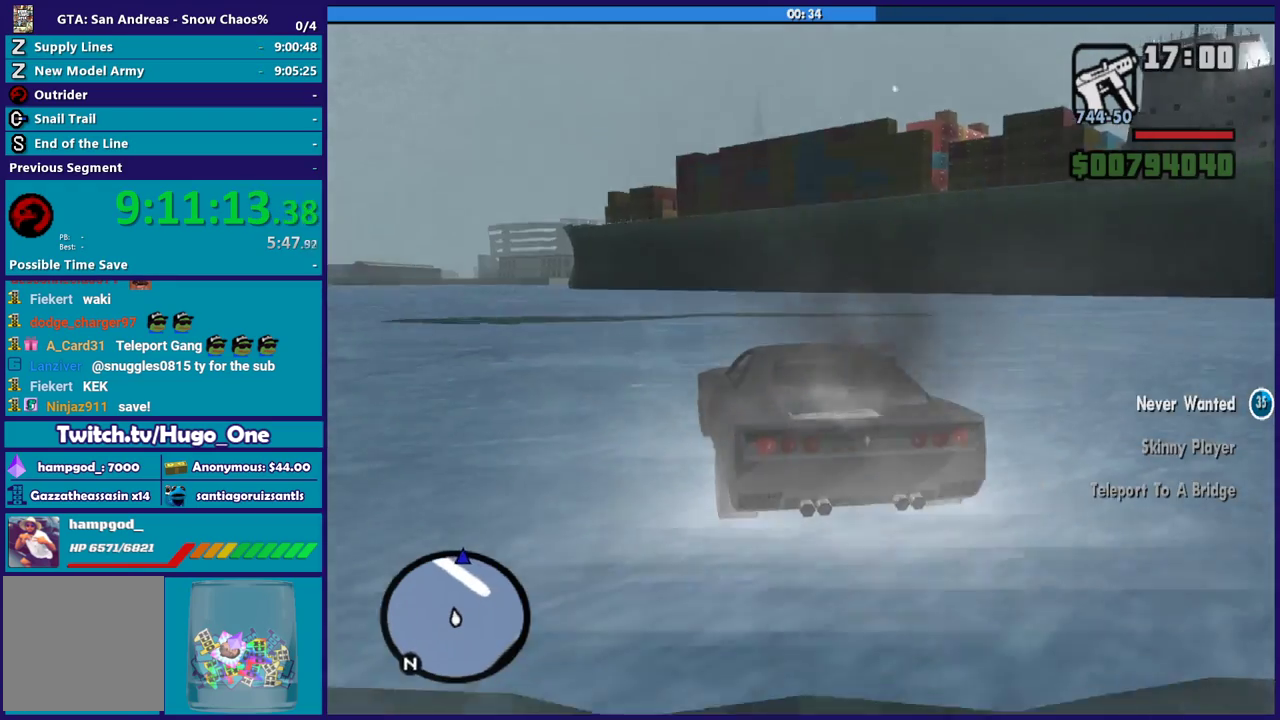
{"buttons": ["R2"], "left_stick": "left", "right_stick": "center", "button_events": []}
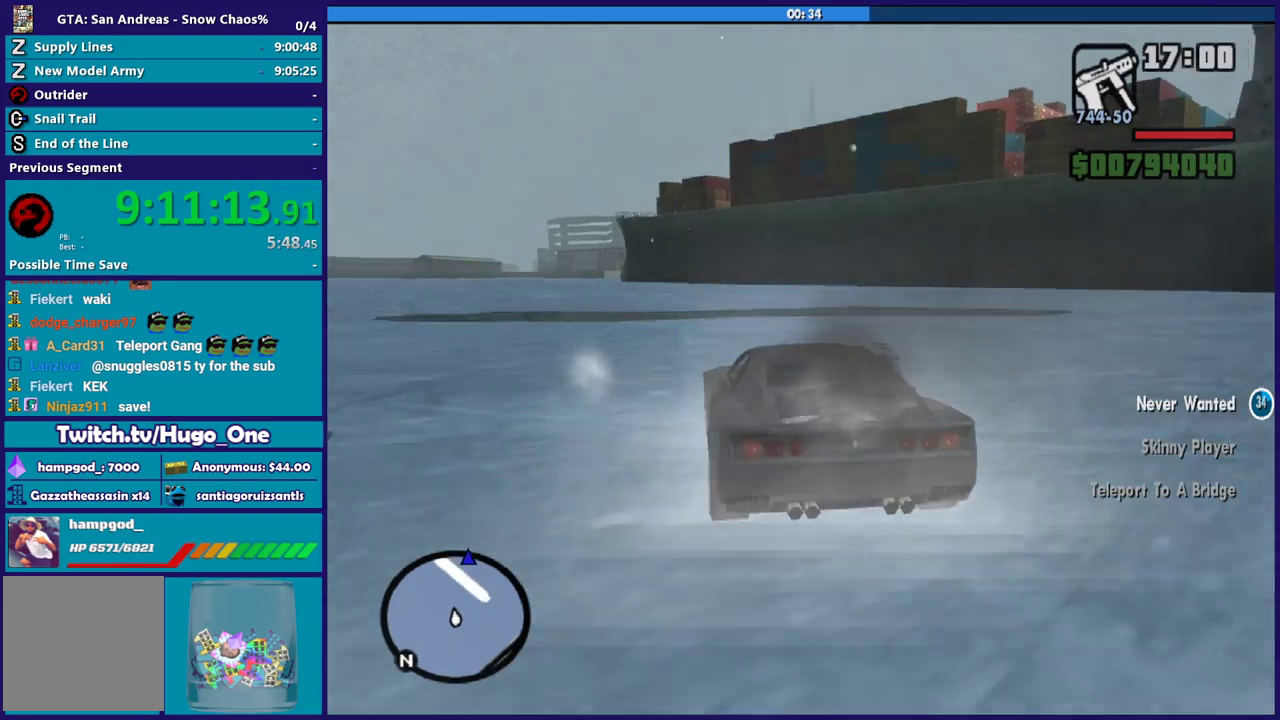
{"buttons": ["R2"], "left_stick": "left", "right_stick": "down-left", "button_events": []}
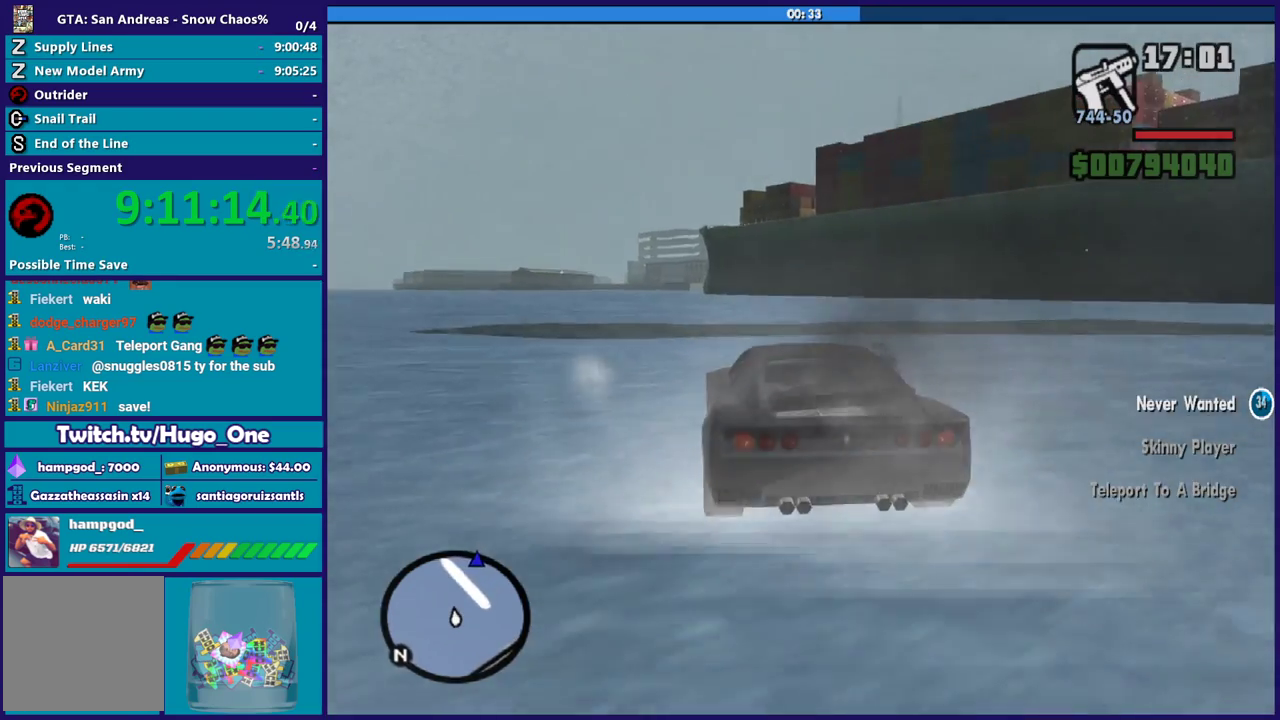
{"buttons": ["R2"], "left_stick": "center", "right_stick": "center", "button_events": []}
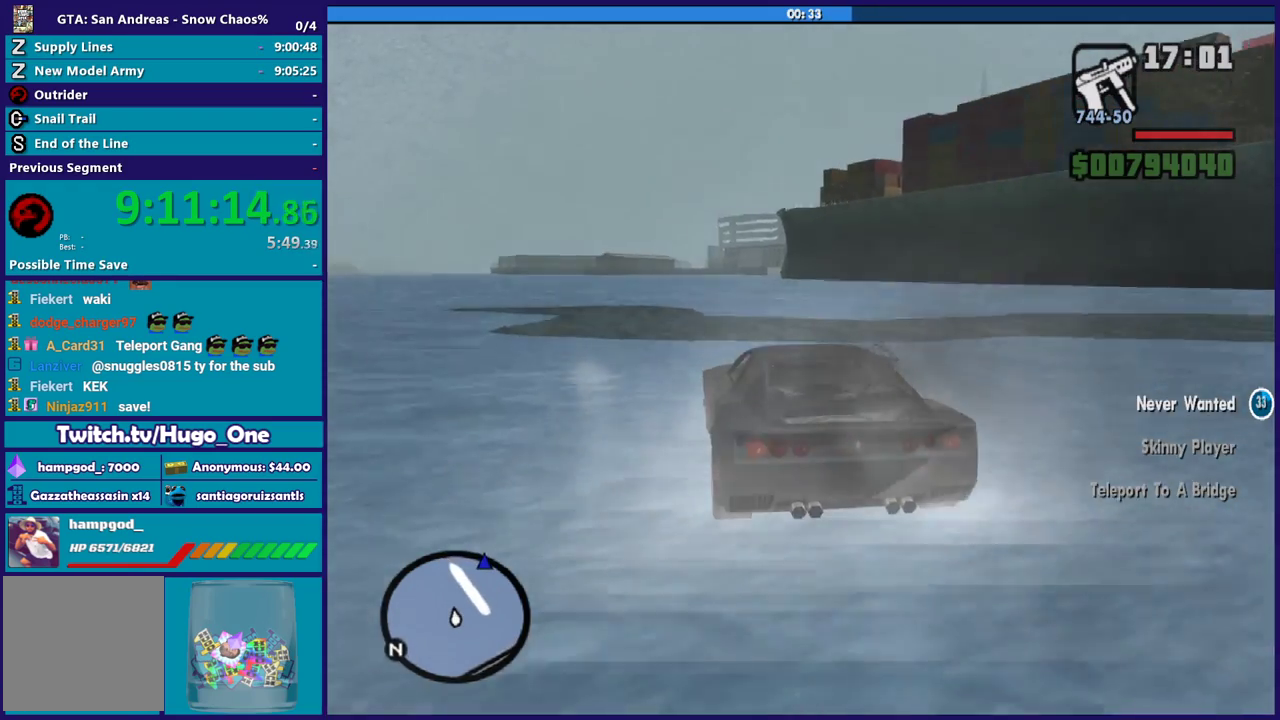
{"buttons": ["R2"], "left_stick": "left", "right_stick": "center", "button_events": []}
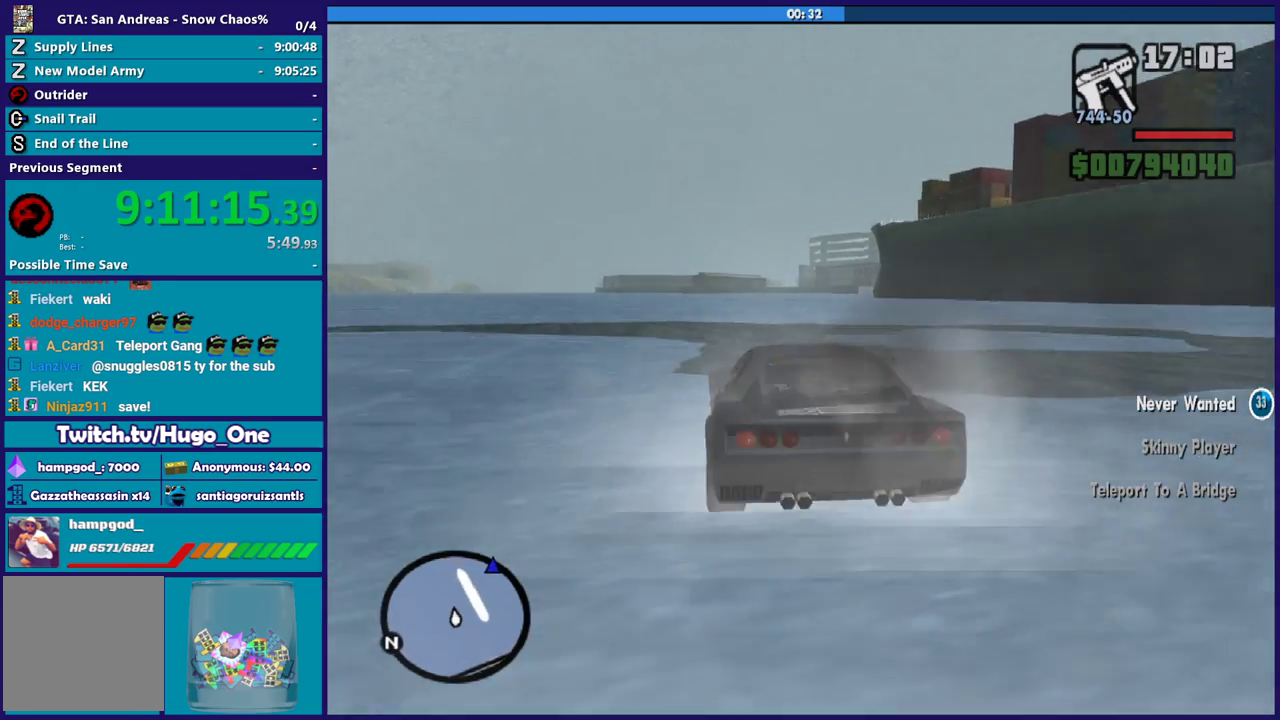
{"buttons": ["R2"], "left_stick": "right", "right_stick": "center", "button_events": []}
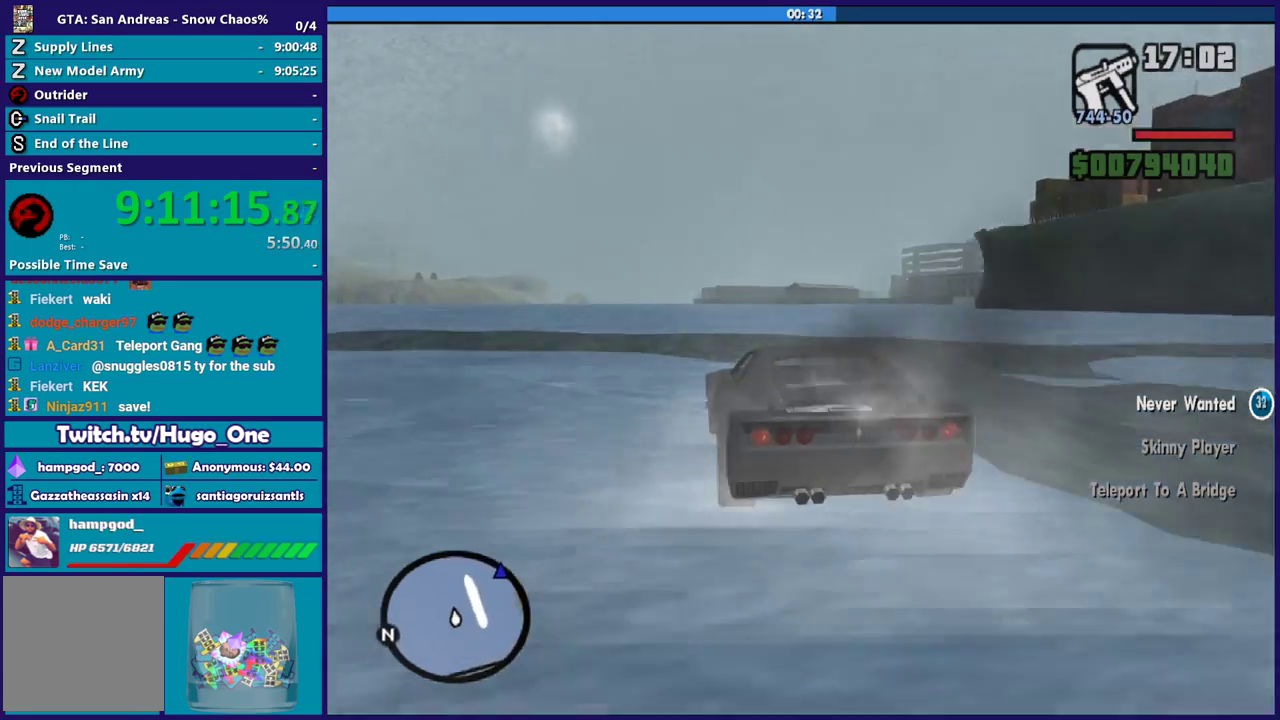
{"buttons": ["R2"], "left_stick": "right", "right_stick": "down", "button_events": []}
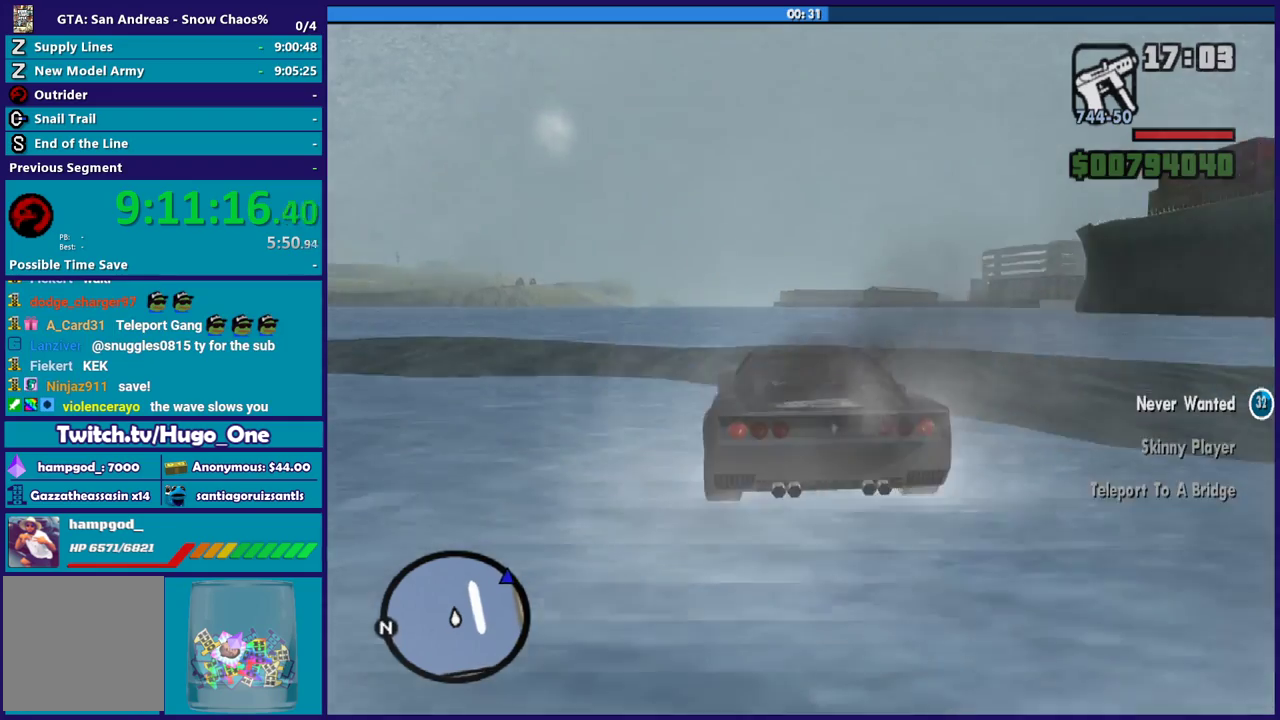
{"buttons": ["R2"], "left_stick": "center", "right_stick": "right", "button_events": []}
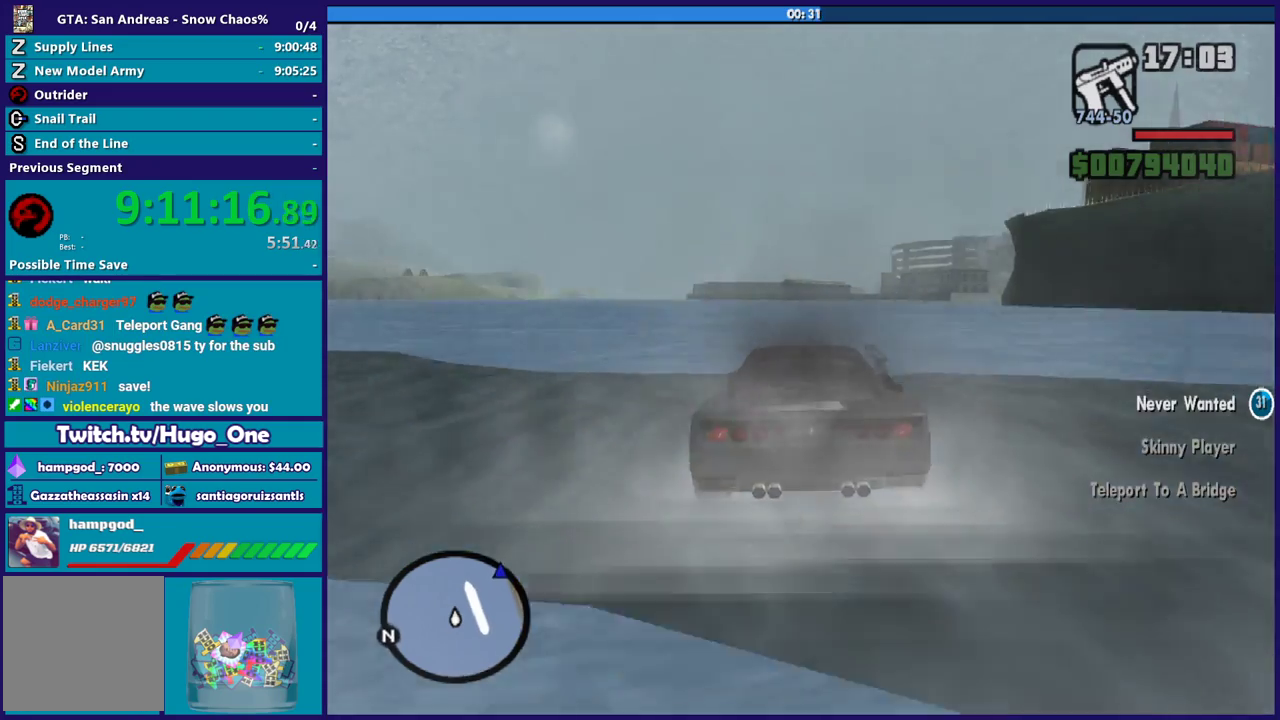
{"buttons": ["R2"], "left_stick": "left", "right_stick": "right", "button_events": []}